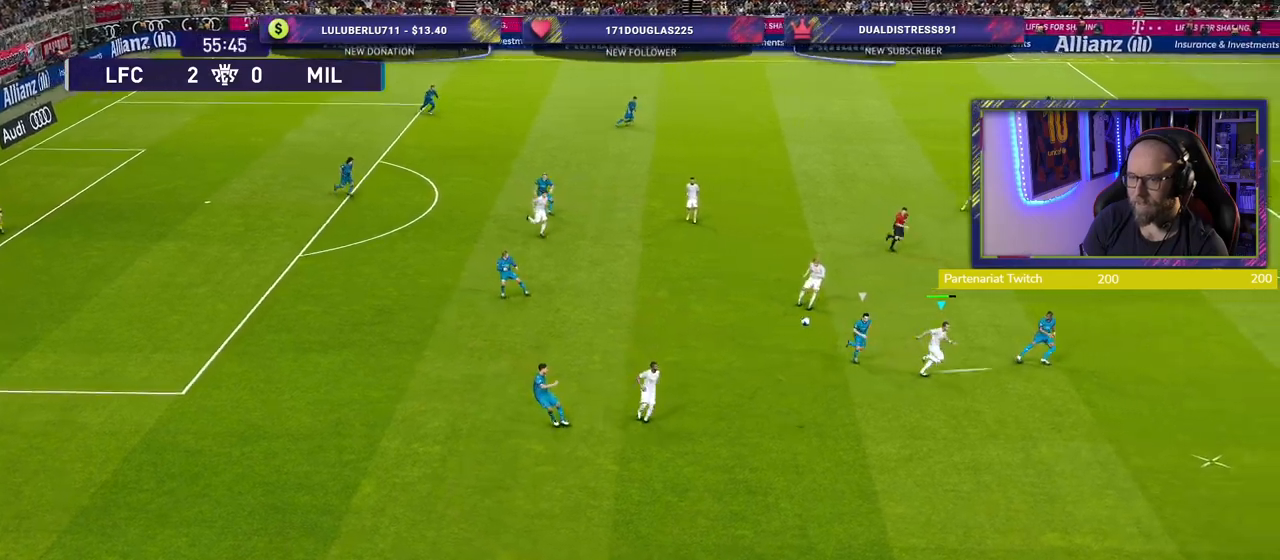
Gameplay with a controller (PlayStation layout); each line is a JSON object with the inputs held at the frame after it. "events" lists button and stick changes between this image and that frame as [ms after this image, input, new state], when the widget could be followed in between.
{"buttons": ["R2"], "left_stick": "down-right", "right_stick": "center", "events": [[40, "L2", "up"], [60, "left_stick", "down-right"]]}
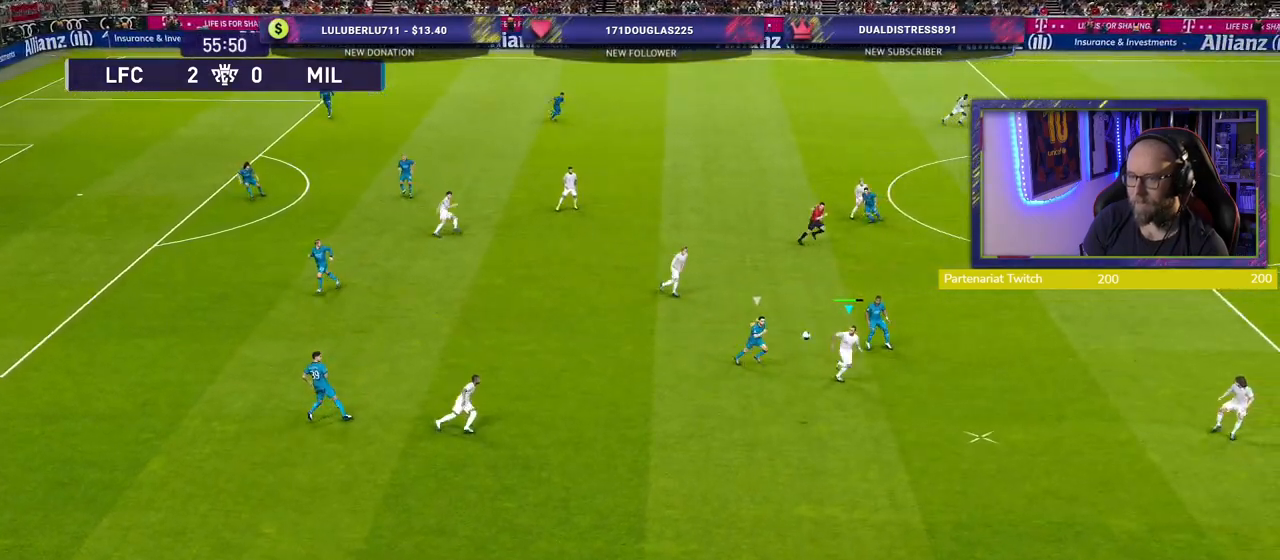
{"buttons": [], "left_stick": "right", "right_stick": "center", "events": [[460, "R2", "up"], [480, "left_stick", "right"]]}
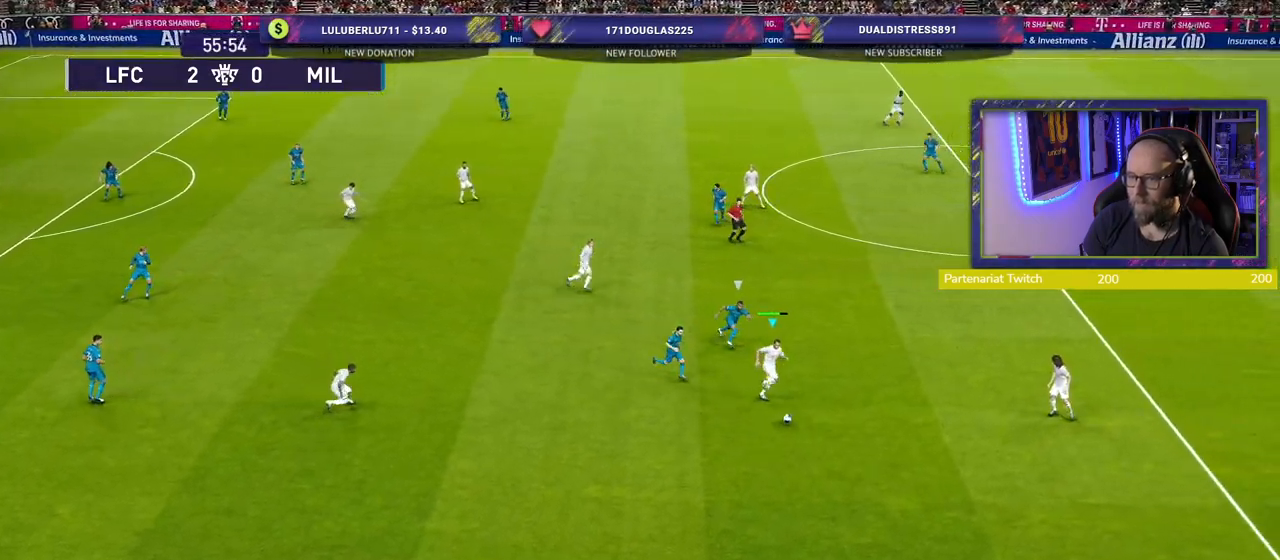
{"buttons": [], "left_stick": "up-right", "right_stick": "center", "events": [[100, "left_stick", "up-right"], [240, "CROSS", "down"], [400, "CROSS", "up"]]}
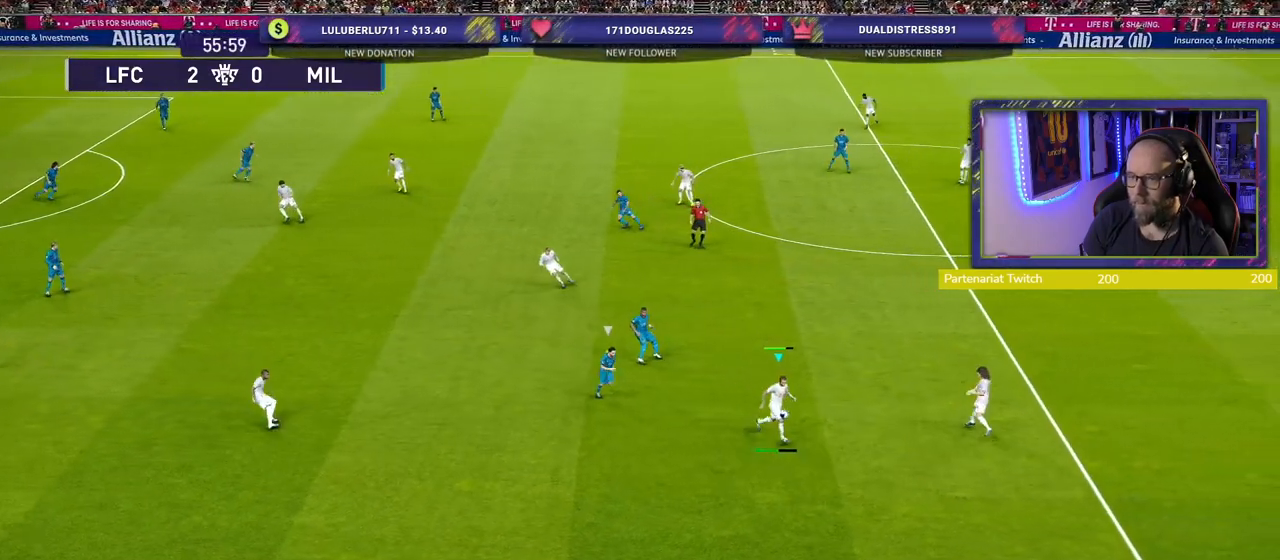
{"buttons": [], "left_stick": "center", "right_stick": "center", "events": [[400, "left_stick", "center"]]}
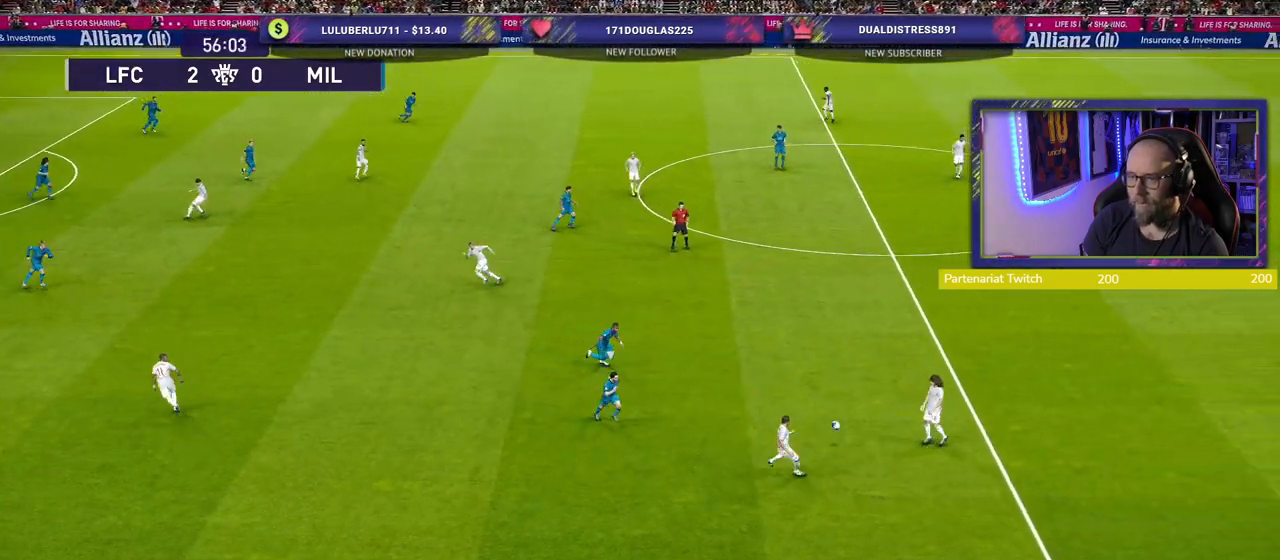
{"buttons": [], "left_stick": "down-left", "right_stick": "center", "events": [[160, "left_stick", "down-left"]]}
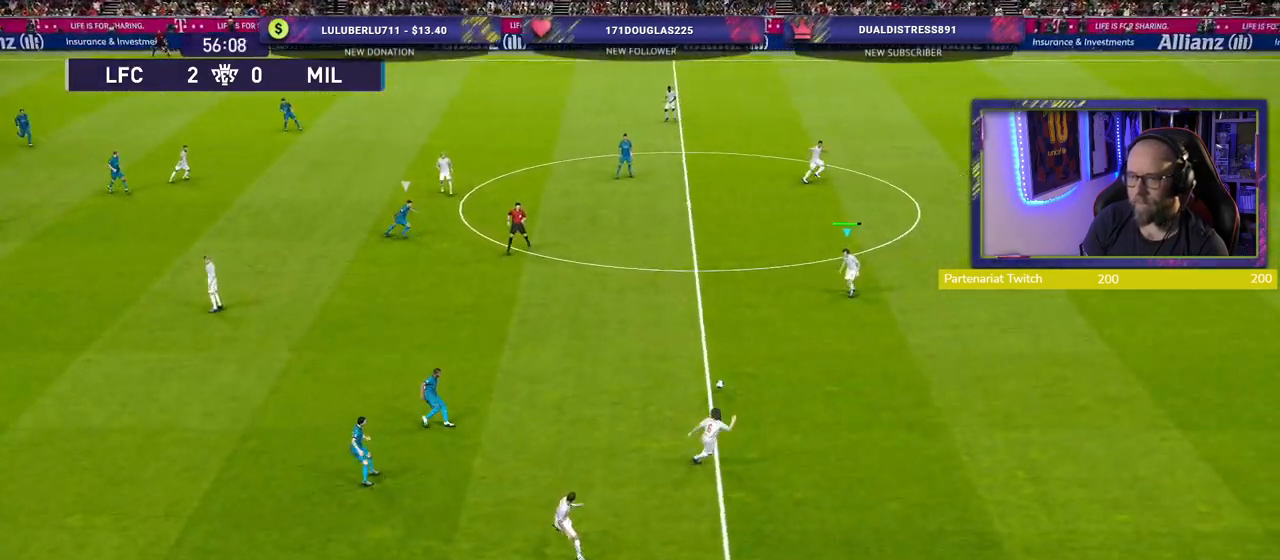
{"buttons": [], "left_stick": "left", "right_stick": "center", "events": [[20, "left_stick", "left"], [280, "CROSS", "down"], [480, "CROSS", "up"]]}
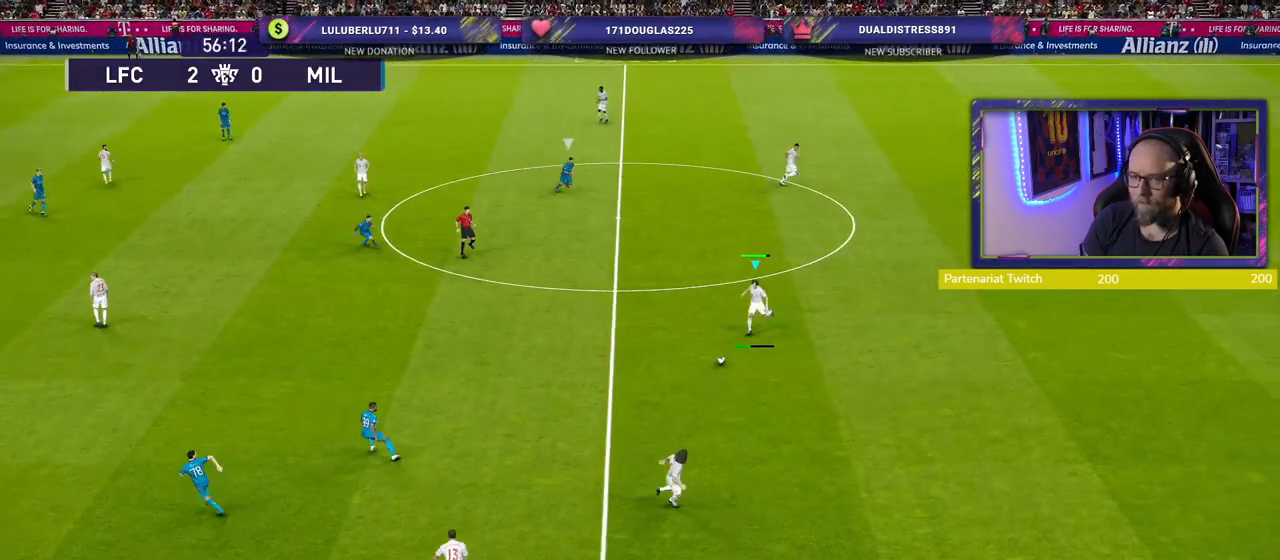
{"buttons": [], "left_stick": "center", "right_stick": "center", "events": [[180, "left_stick", "center"]]}